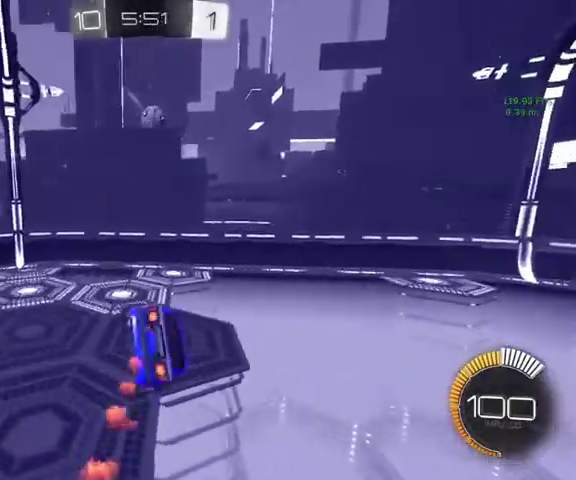
Gameplay with a controller (Xbox layout); each line is a JSON object with the inputs held at the frame after it. "events" lists button and stick changes between this image and that frame as [ms after this image, input, new state], when the widget could be followed in between.
{"buttons": ["B", "L1"], "left_stick": "right", "right_stick": "center", "events": [[33, "left_stick", "right"]]}
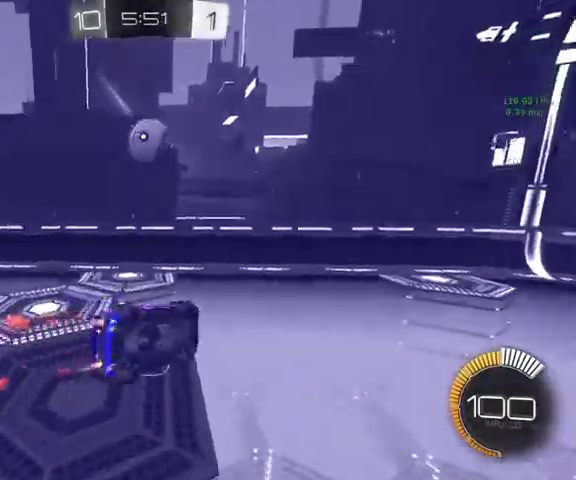
{"buttons": [], "left_stick": "center", "right_stick": "center", "events": [[200, "left_stick", "up-right"], [267, "B", "up"], [267, "left_stick", "up"], [367, "START", "down"], [400, "left_stick", "center"], [433, "L1", "up"], [500, "START", "up"]]}
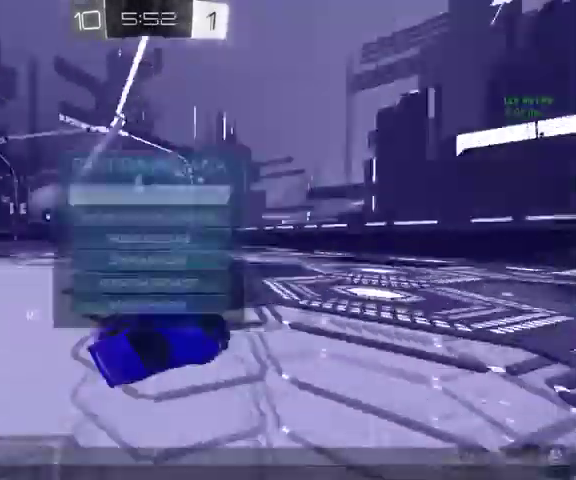
{"buttons": [], "left_stick": "center", "right_stick": "center", "events": [[367, "A", "down"], [467, "A", "up"]]}
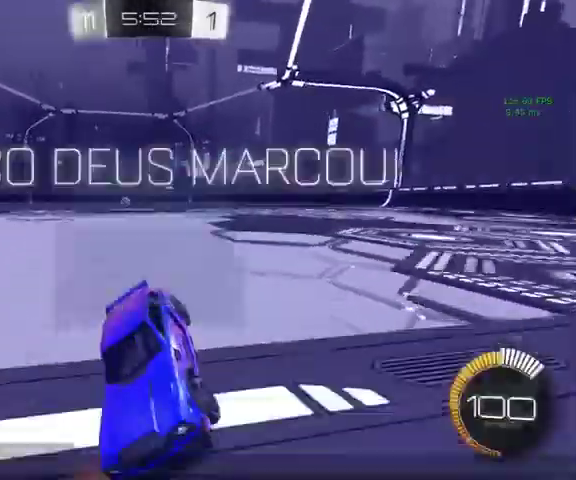
{"buttons": [], "left_stick": "center", "right_stick": "center", "events": []}
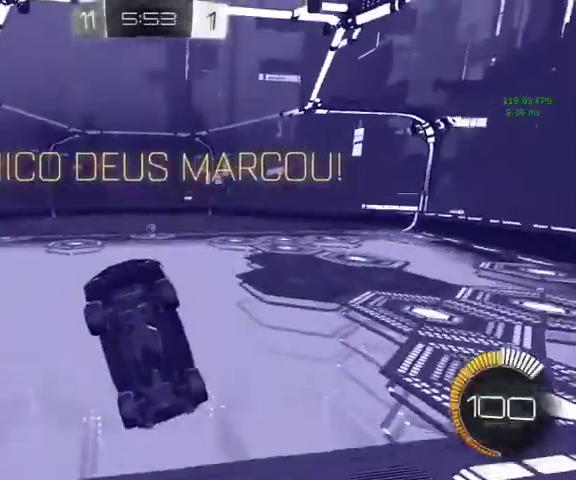
{"buttons": ["B"], "left_stick": "up-left", "right_stick": "center", "events": [[67, "left_stick", "up-left"], [133, "B", "down"]]}
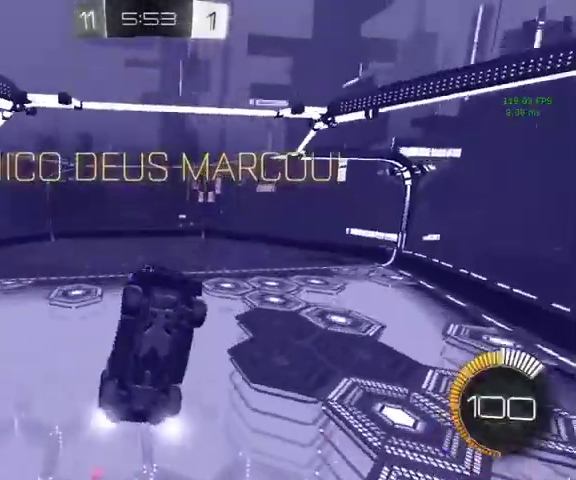
{"buttons": ["B"], "left_stick": "up", "right_stick": "center", "events": [[33, "left_stick", "up"]]}
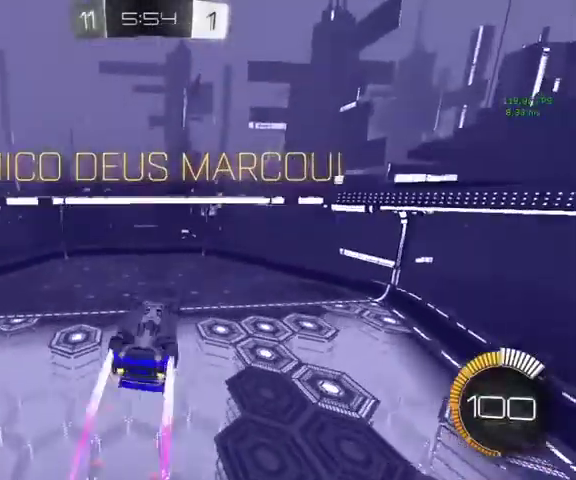
{"buttons": ["L1"], "left_stick": "up-right", "right_stick": "center", "events": [[133, "left_stick", "up-right"], [200, "B", "up"], [300, "L1", "down"]]}
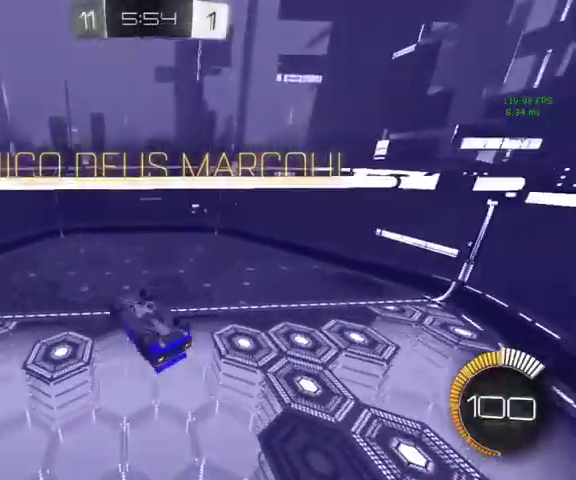
{"buttons": ["L1"], "left_stick": "up-right", "right_stick": "center", "events": []}
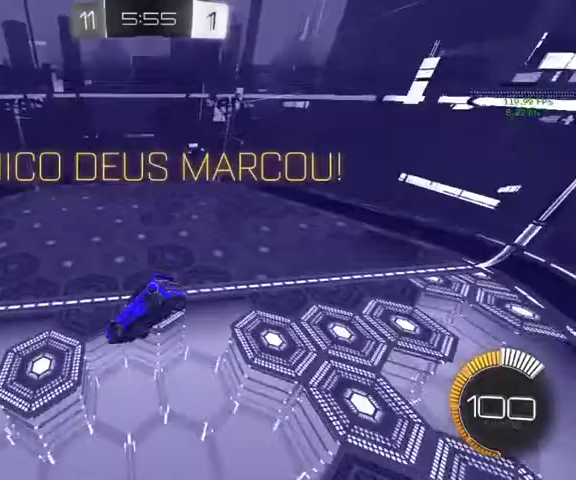
{"buttons": [], "left_stick": "center", "right_stick": "center", "events": [[167, "Y", "down"], [333, "Y", "up"], [467, "left_stick", "center"], [500, "L1", "up"]]}
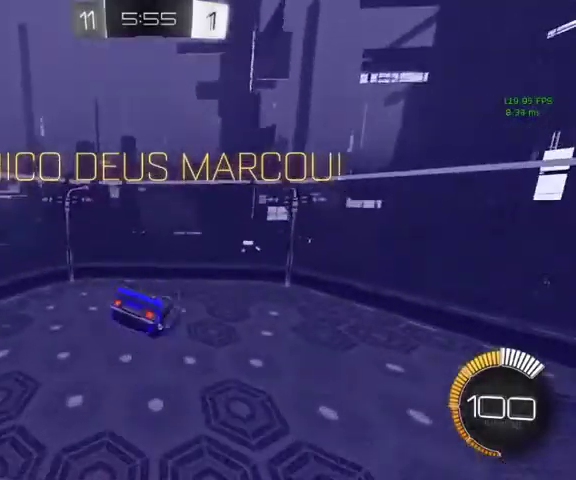
{"buttons": ["R2"], "left_stick": "down-right", "right_stick": "center", "events": [[100, "left_stick", "up"], [133, "A", "down"], [233, "A", "up"], [233, "left_stick", "down-right"], [333, "R2", "down"]]}
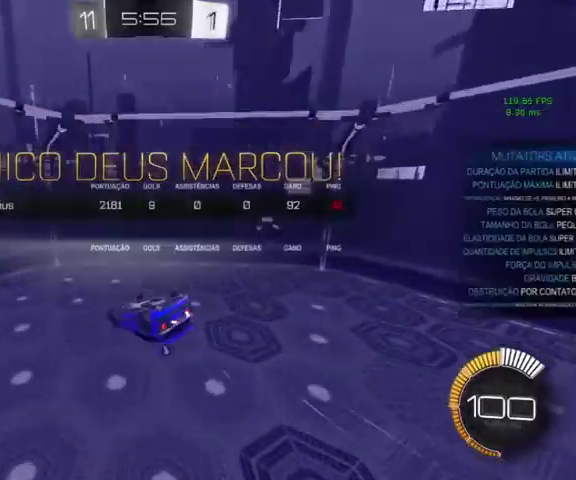
{"buttons": ["R2"], "left_stick": "down", "right_stick": "center", "events": [[100, "left_stick", "down"]]}
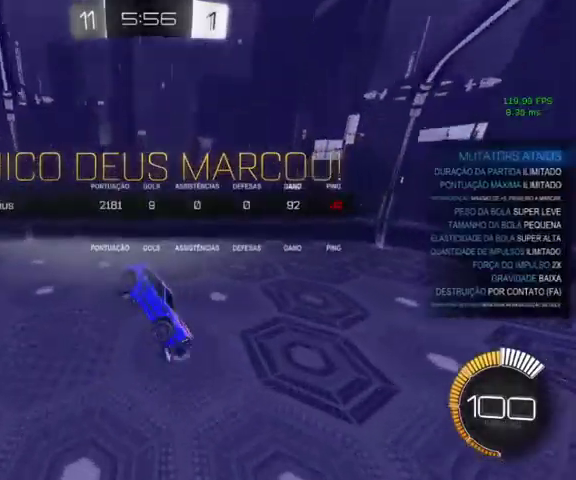
{"buttons": ["B", "L1", "R2"], "left_stick": "up-right", "right_stick": "center", "events": [[167, "left_stick", "down-right"], [233, "L1", "down"], [233, "left_stick", "right"], [300, "left_stick", "up-right"], [400, "B", "down"]]}
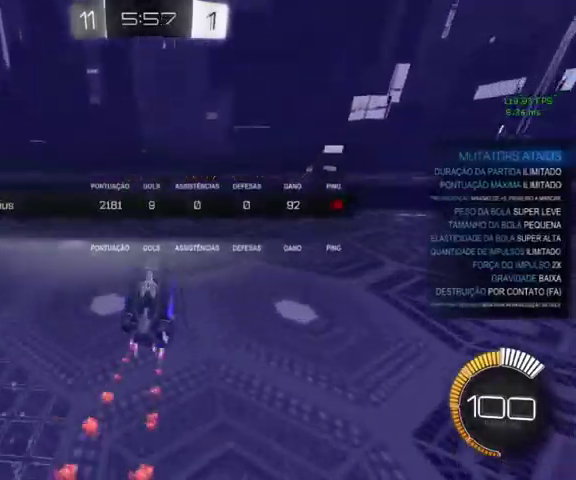
{"buttons": ["B", "L1", "R2"], "left_stick": "down", "right_stick": "center", "events": [[200, "left_stick", "down"]]}
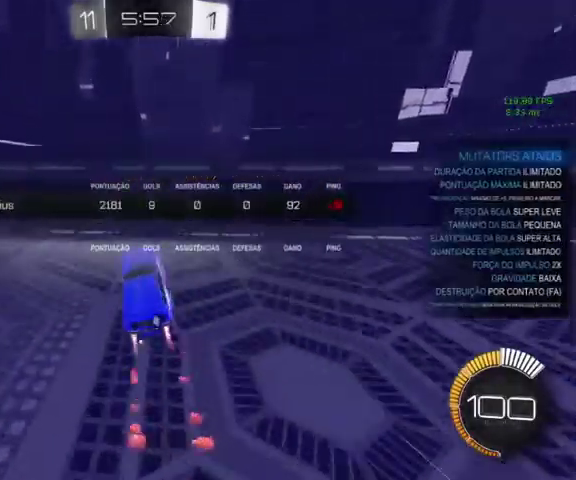
{"buttons": ["B", "L1", "R2"], "left_stick": "up-right", "right_stick": "center", "events": [[67, "left_stick", "down-right"], [167, "left_stick", "right"], [333, "left_stick", "up-right"]]}
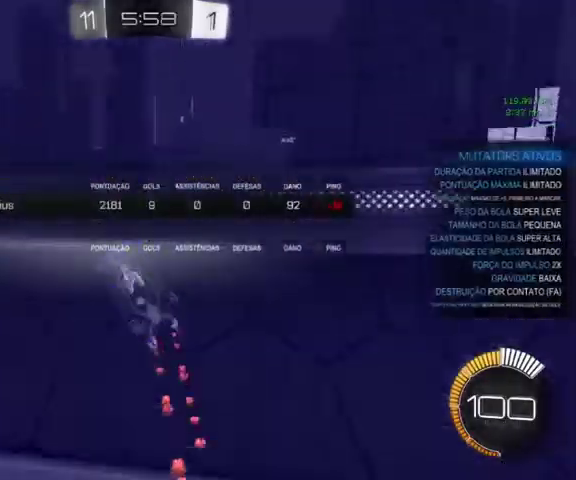
{"buttons": ["B", "R2"], "left_stick": "center", "right_stick": "center", "events": [[67, "left_stick", "up-left"], [467, "L1", "up"], [467, "left_stick", "center"]]}
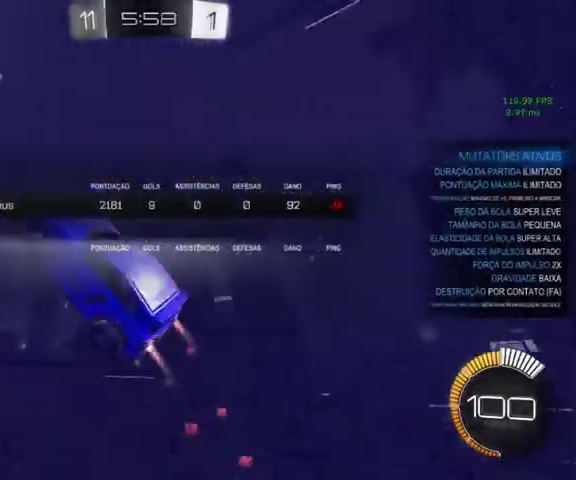
{"buttons": ["B", "R2"], "left_stick": "center", "right_stick": "center", "events": []}
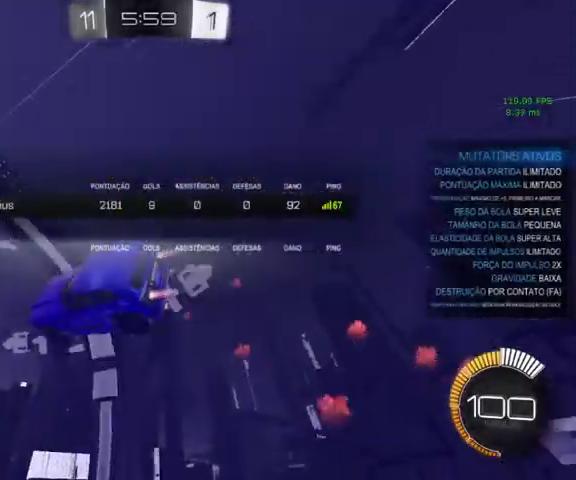
{"buttons": ["B", "L3"], "left_stick": "up-left", "right_stick": "center"}
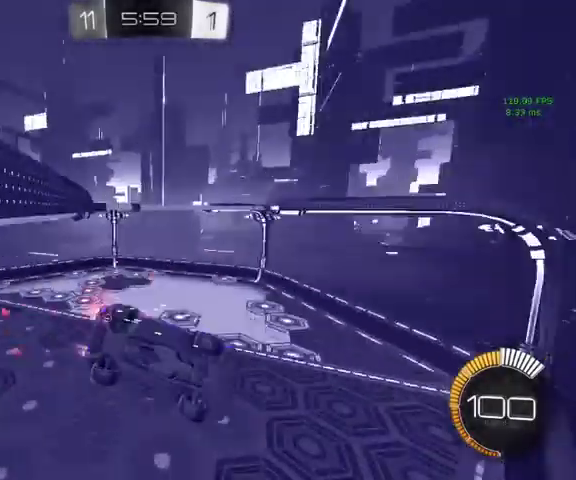
{"buttons": ["B"], "left_stick": "left", "right_stick": "center"}
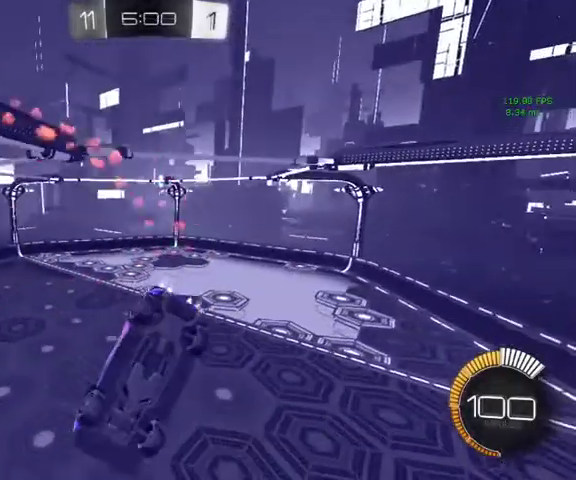
{"buttons": ["B"], "left_stick": "up-right", "right_stick": "center", "events": [[167, "left_stick", "up"], [233, "left_stick", "up-right"]]}
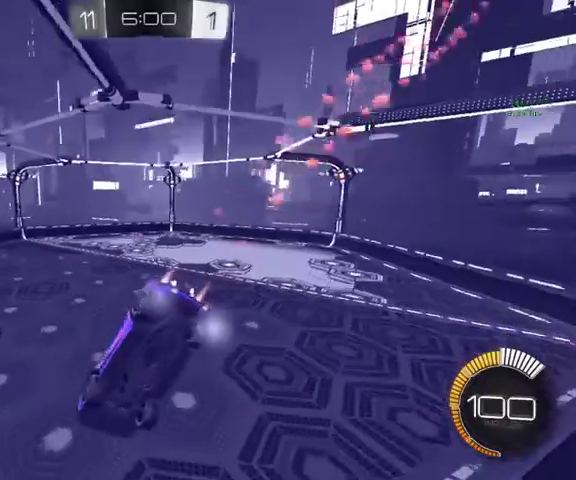
{"buttons": [], "left_stick": "up-right", "right_stick": "center", "events": [[300, "left_stick", "up"], [433, "B", "up"], [433, "left_stick", "up-right"]]}
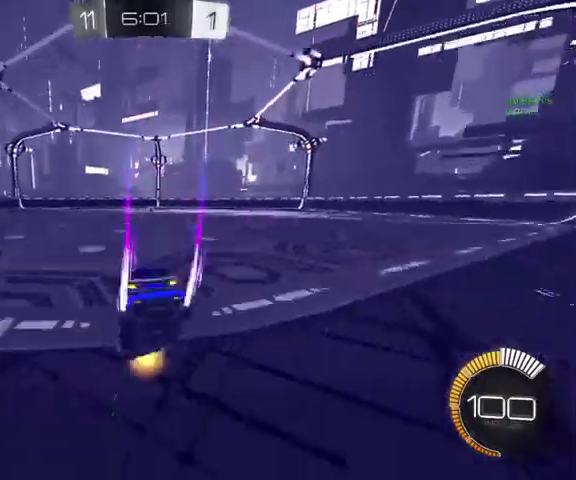
{"buttons": [], "left_stick": "up", "right_stick": "center", "events": [[333, "left_stick", "up"]]}
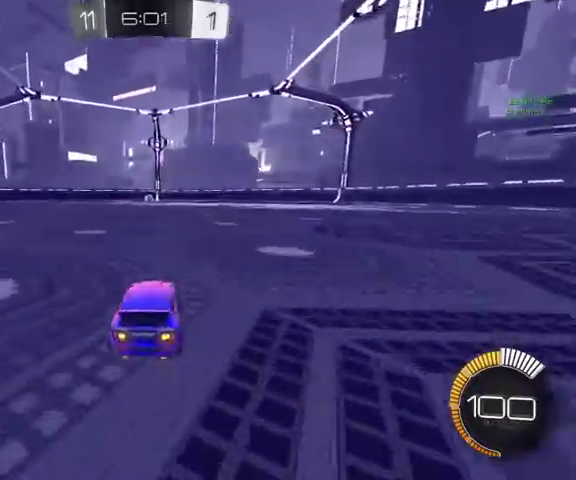
{"buttons": ["A"], "left_stick": "center", "right_stick": "center", "events": [[400, "left_stick", "center"], [433, "A", "down"]]}
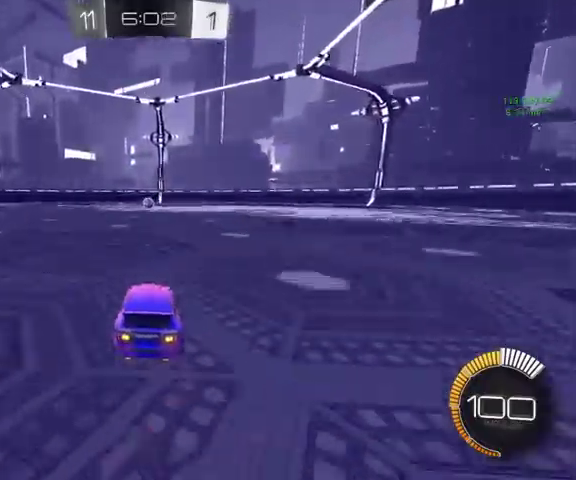
{"buttons": ["L1"], "left_stick": "center", "right_stick": "center", "events": [[67, "A", "up"], [267, "L1", "down"]]}
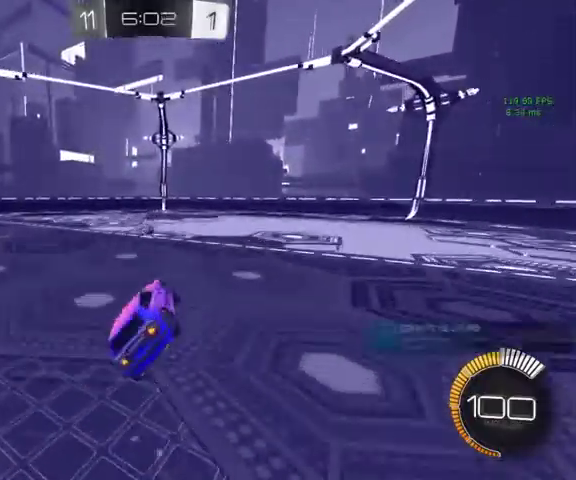
{"buttons": [], "left_stick": "center", "right_stick": "center", "events": [[133, "L1", "up"]]}
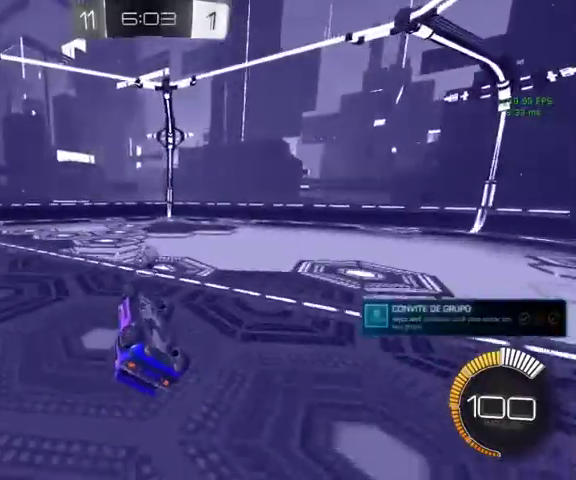
{"buttons": [], "left_stick": "center", "right_stick": "center", "events": [[100, "left_stick", "down"], [233, "left_stick", "center"]]}